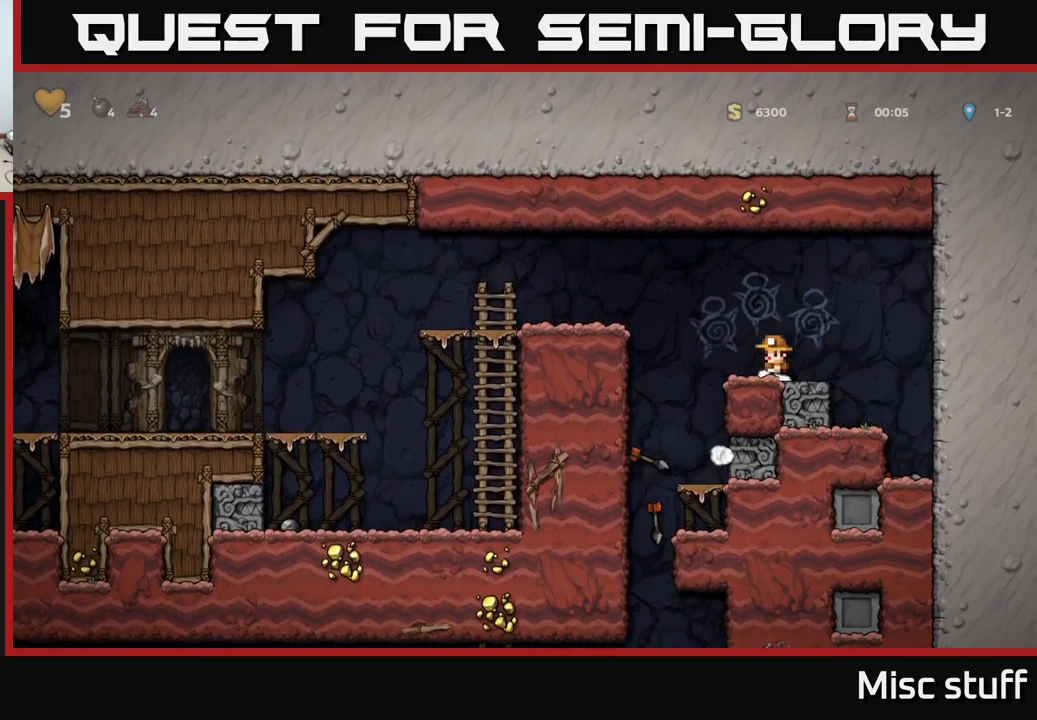
Gameplay with a controller (Xbox layout); each line is a JSON object with the inputs held at the frame after it. "events" lists button and stick changes between this image and that frame as [ms after this image, input, new state], when the widget could be followed in between. Not read: right_stick.
{"buttons": ["A", "DPAD_LEFT"], "left_stick": "center", "events": [[250, "DPAD_LEFT", "down"], [366, "A", "down"]]}
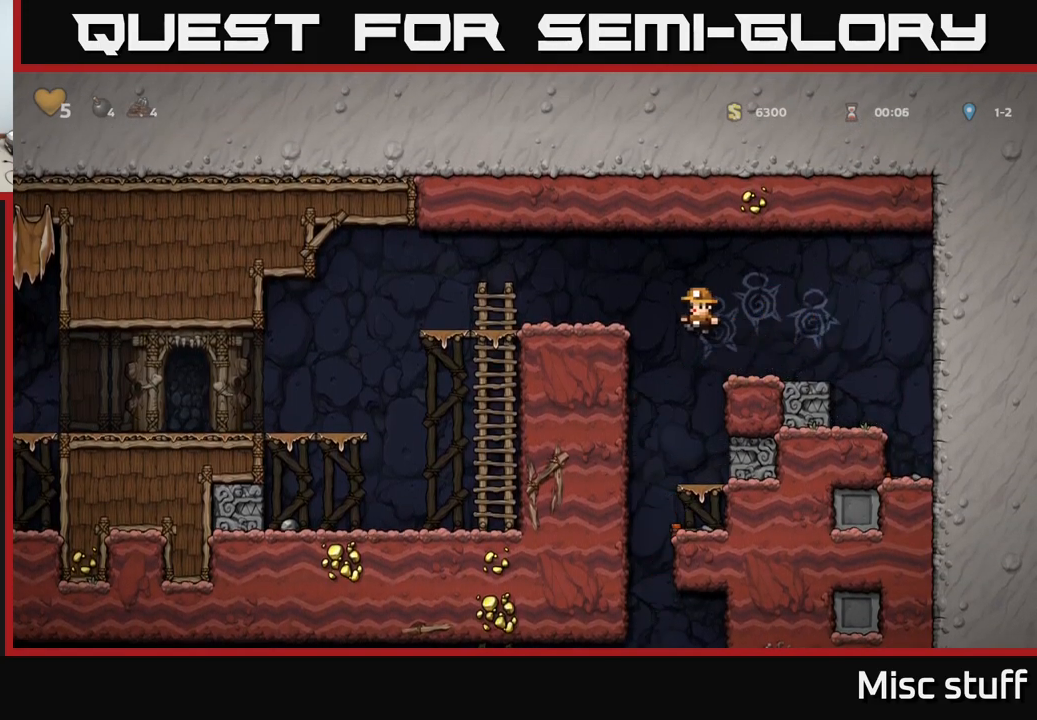
{"buttons": ["DPAD_LEFT"], "left_stick": "center", "events": [[66, "A", "up"], [400, "A", "down"], [450, "A", "up"]]}
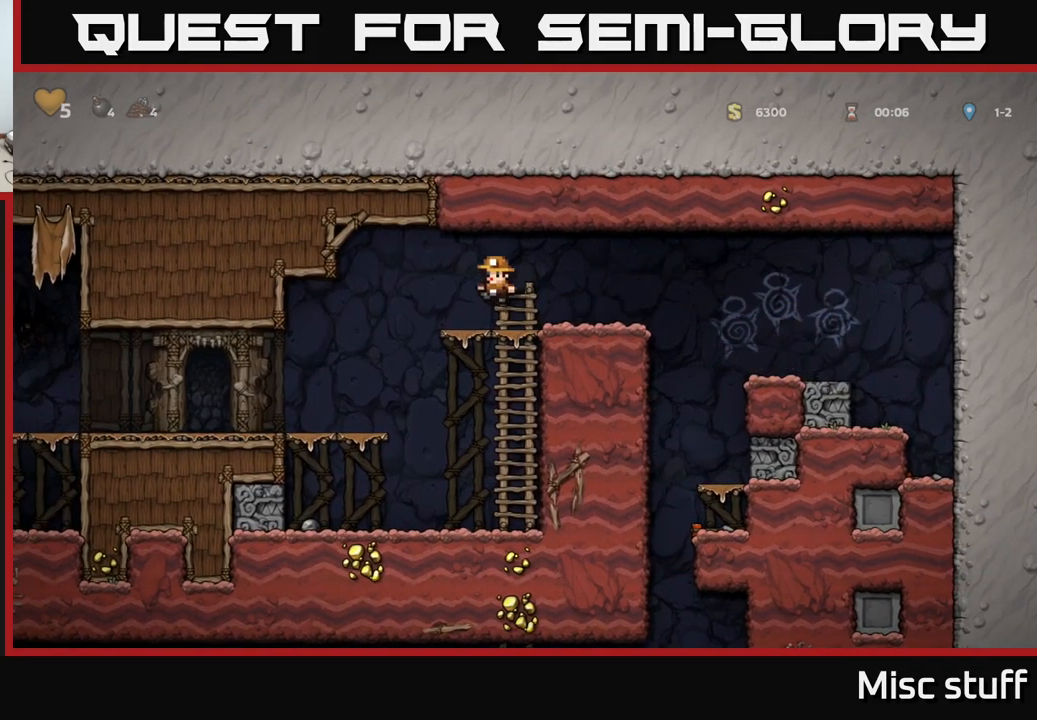
{"buttons": ["DPAD_LEFT"], "left_stick": "center", "events": [[50, "DPAD_LEFT", "up"], [166, "DPAD_LEFT", "down"]]}
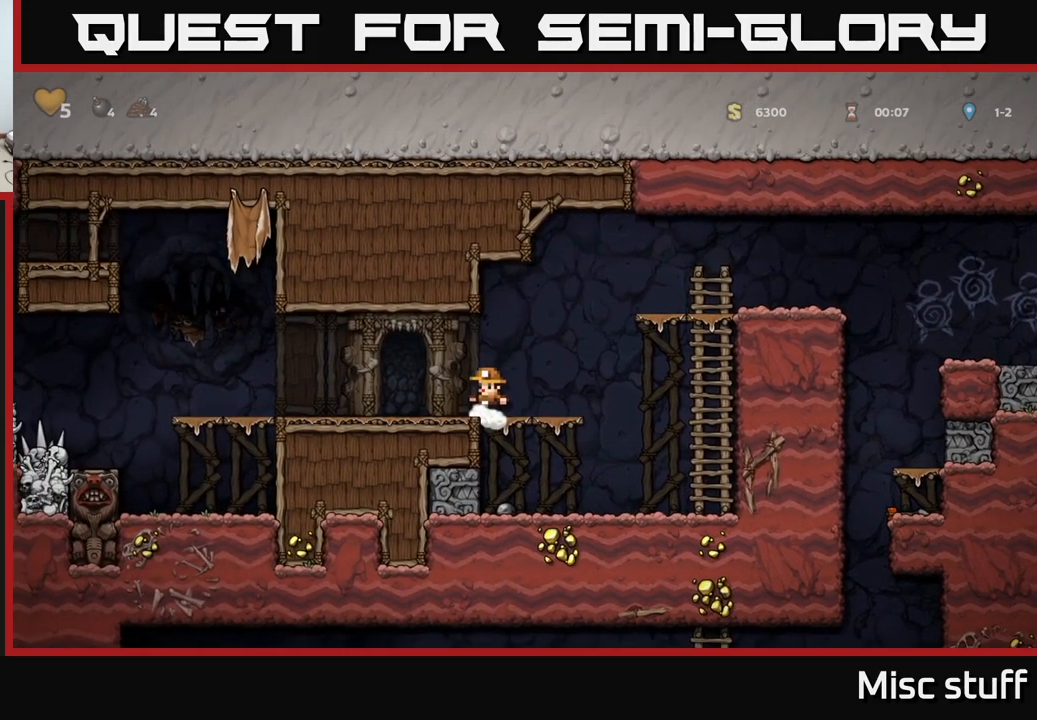
{"buttons": ["DPAD_LEFT"], "left_stick": "center", "events": [[100, "A", "down"], [166, "A", "up"], [283, "DPAD_LEFT", "up"], [383, "DPAD_LEFT", "down"]]}
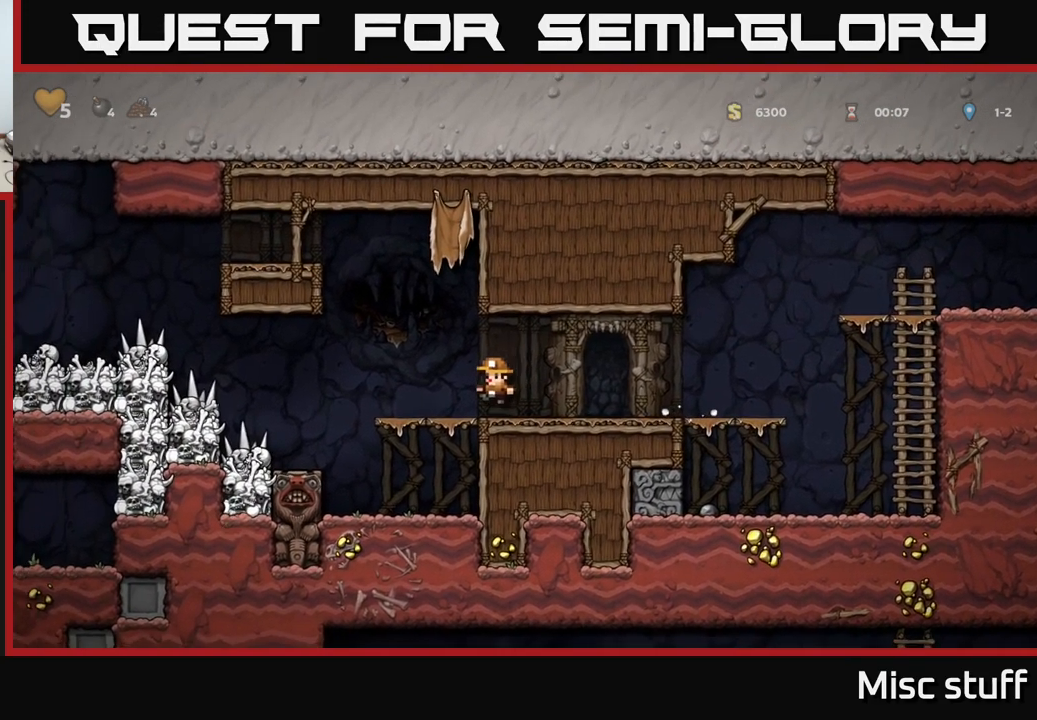
{"buttons": [], "left_stick": "center", "events": [[233, "X", "down"], [316, "DPAD_LEFT", "up"], [383, "X", "up"]]}
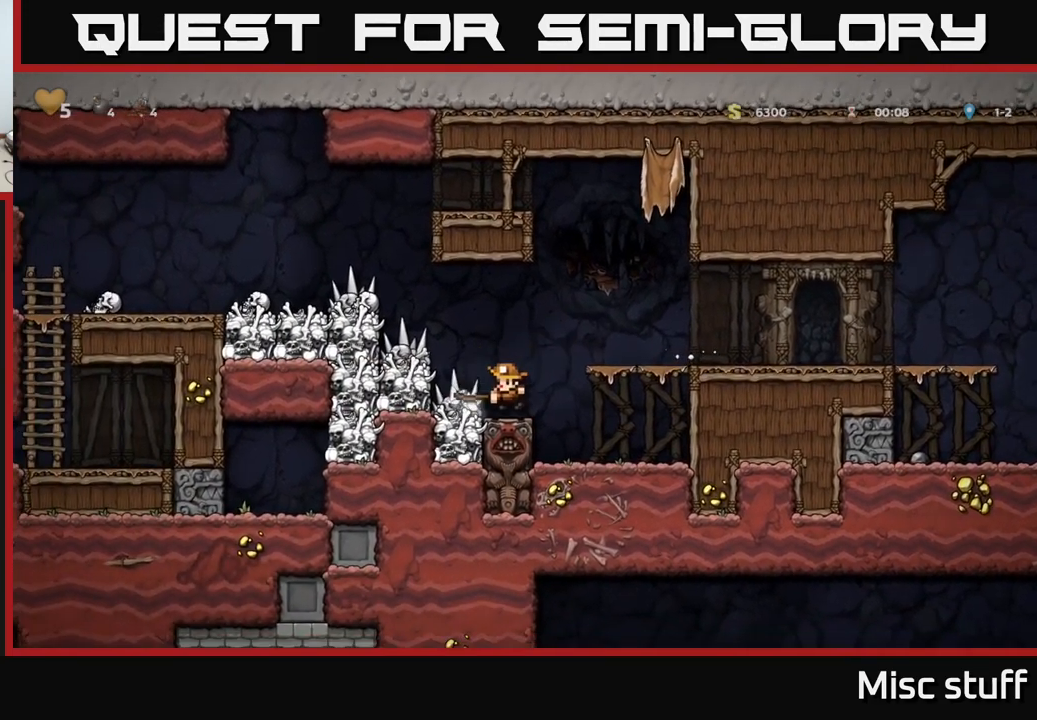
{"buttons": [], "left_stick": "center", "events": []}
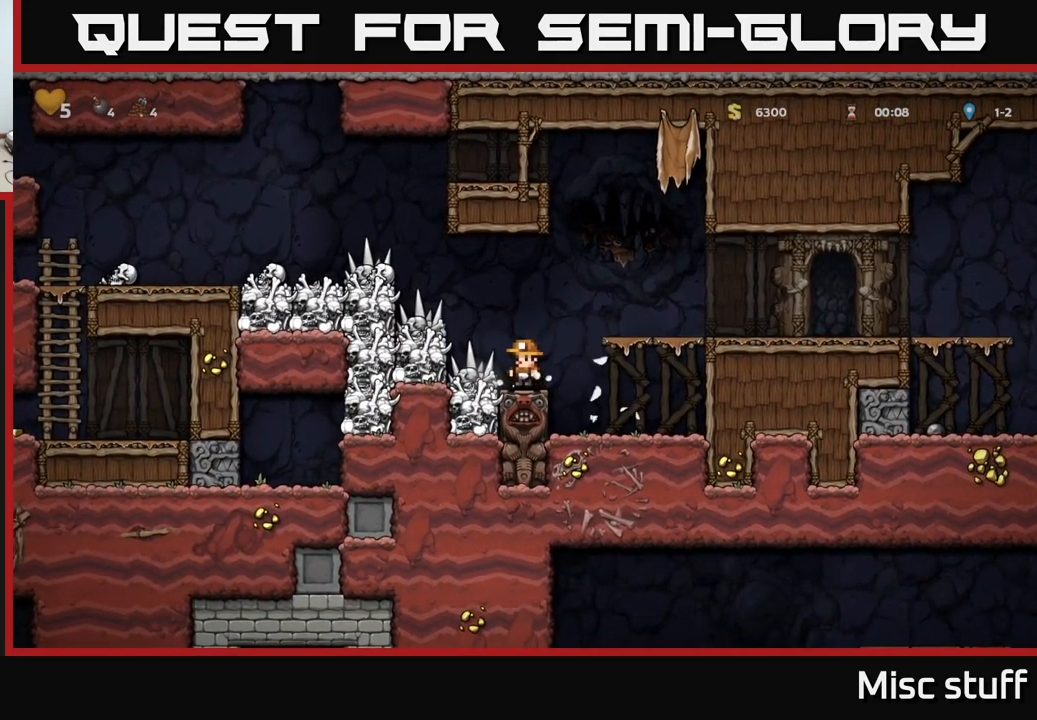
{"buttons": [], "left_stick": "center", "events": [[66, "X", "down"], [83, "DPAD_LEFT", "down"], [216, "X", "up"], [266, "DPAD_LEFT", "up"]]}
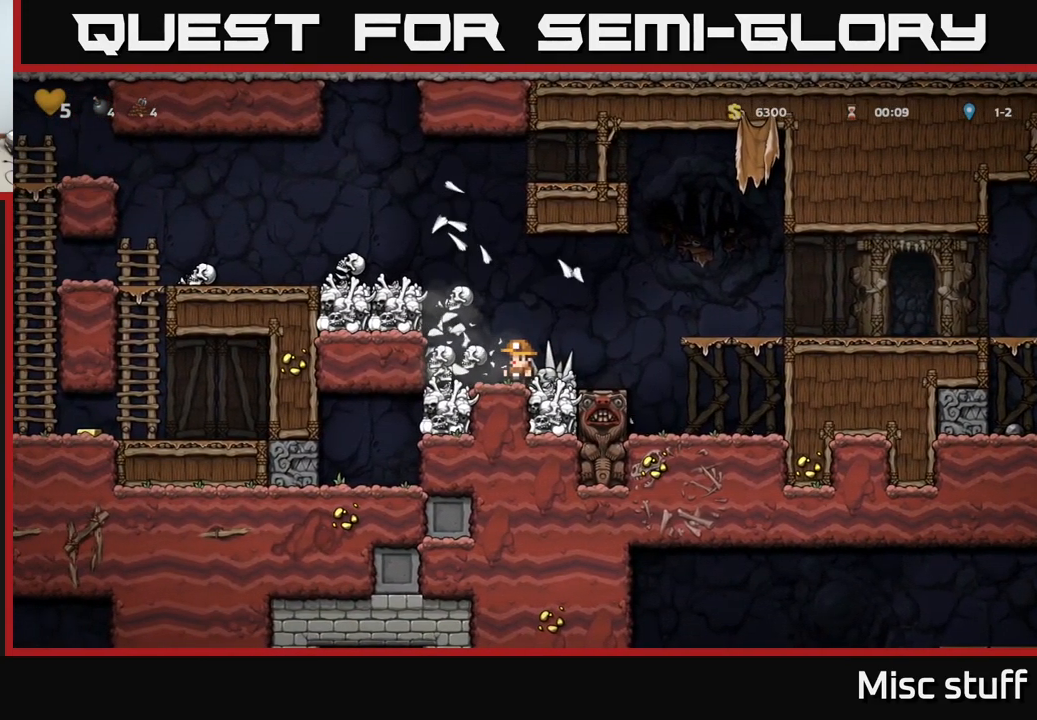
{"buttons": [], "left_stick": "center", "events": []}
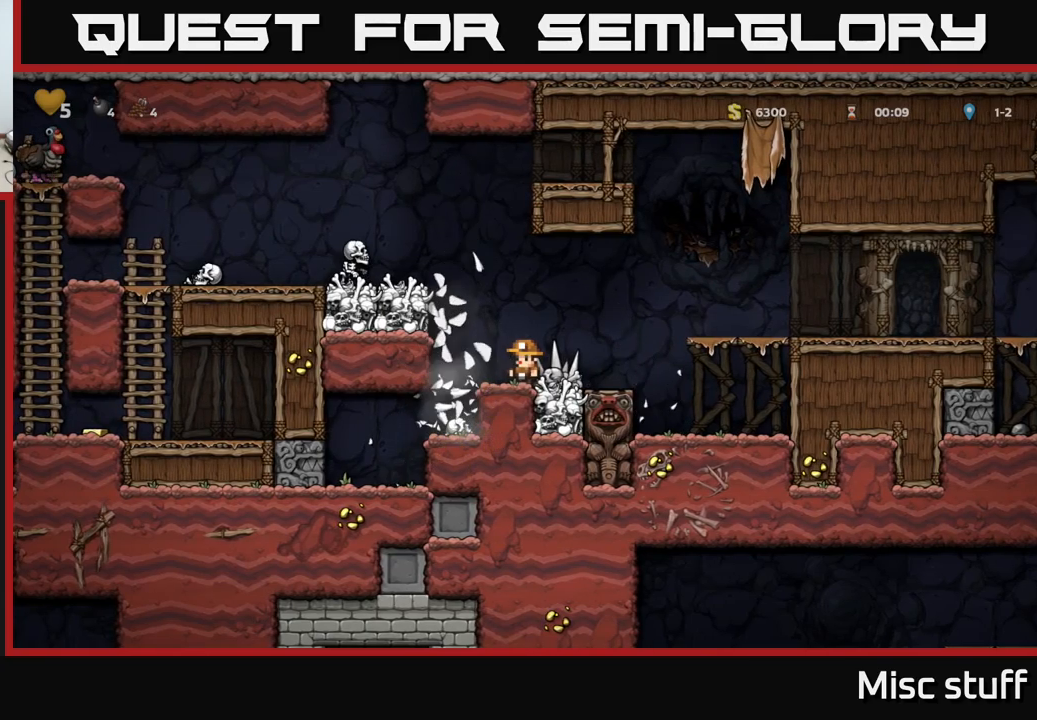
{"buttons": [], "left_stick": "center", "events": []}
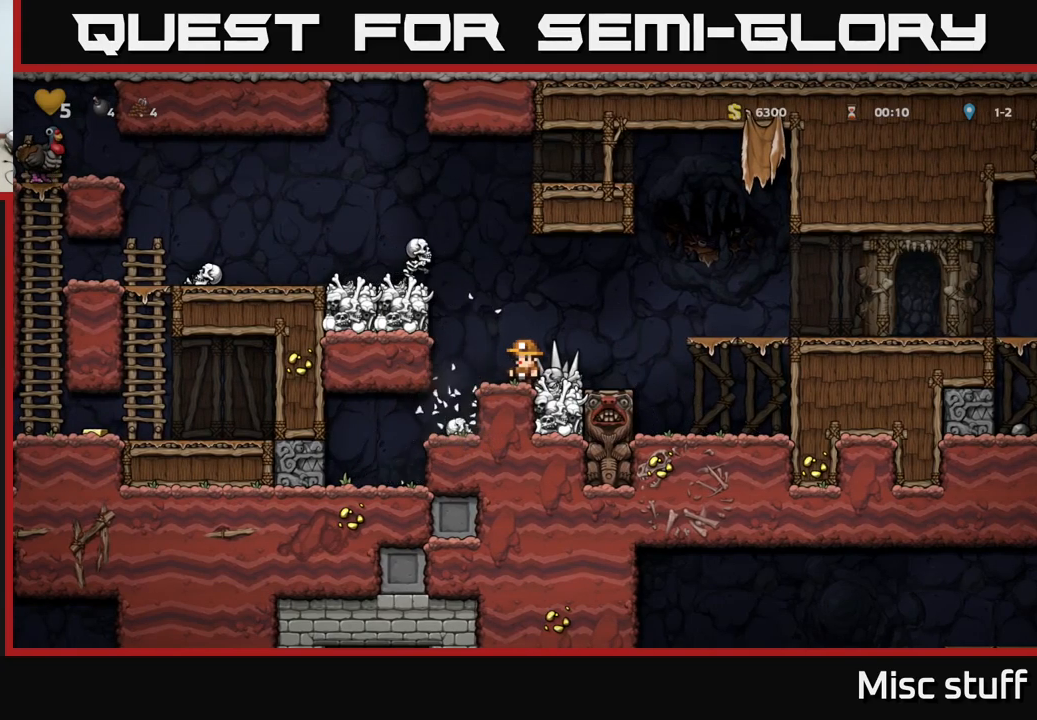
{"buttons": [], "left_stick": "center", "events": [[333, "X", "down"], [383, "X", "up"]]}
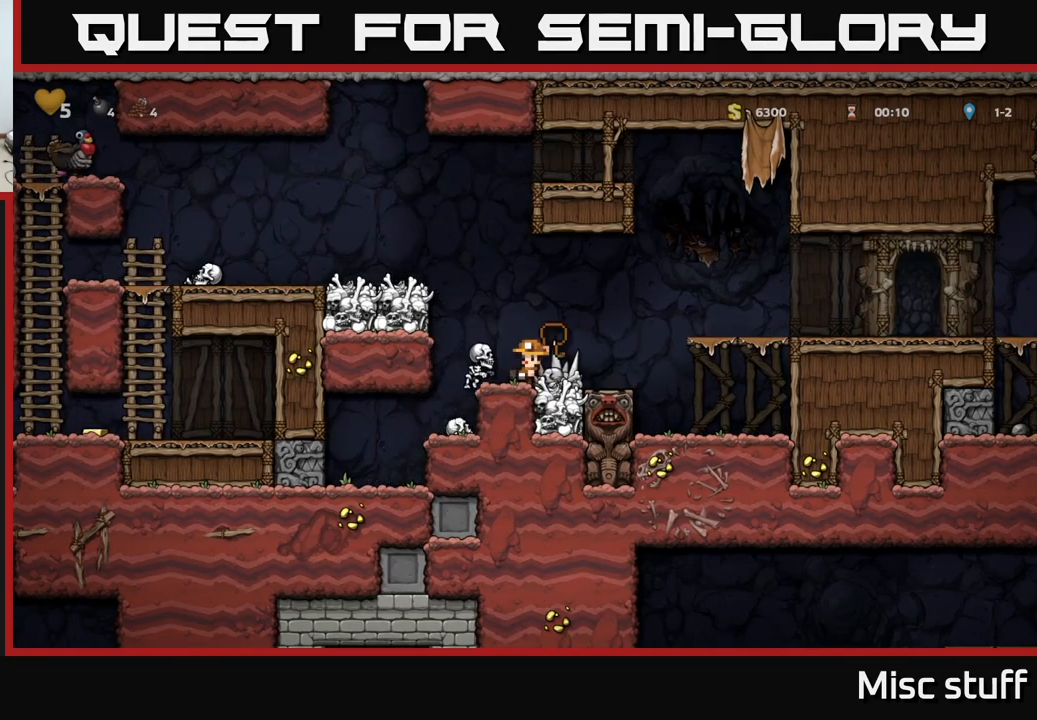
{"buttons": [], "left_stick": "center", "events": [[150, "DPAD_RIGHT", "down"], [283, "DPAD_RIGHT", "up"]]}
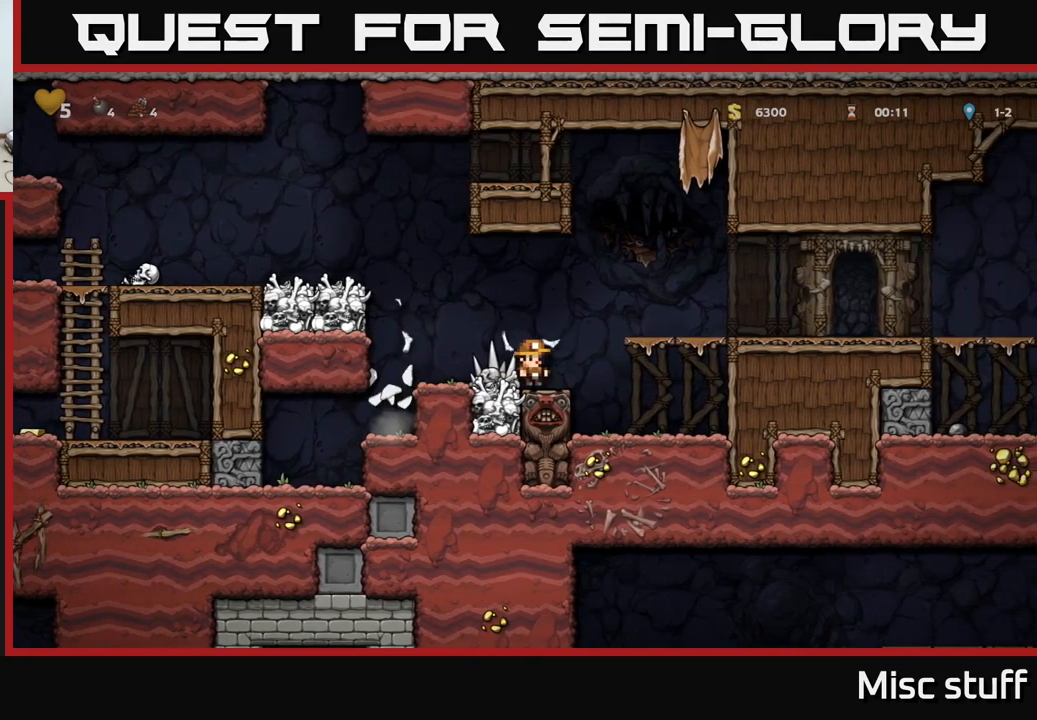
{"buttons": ["A", "DPAD_LEFT"], "left_stick": "center", "events": [[200, "DPAD_LEFT", "down"], [400, "A", "down"]]}
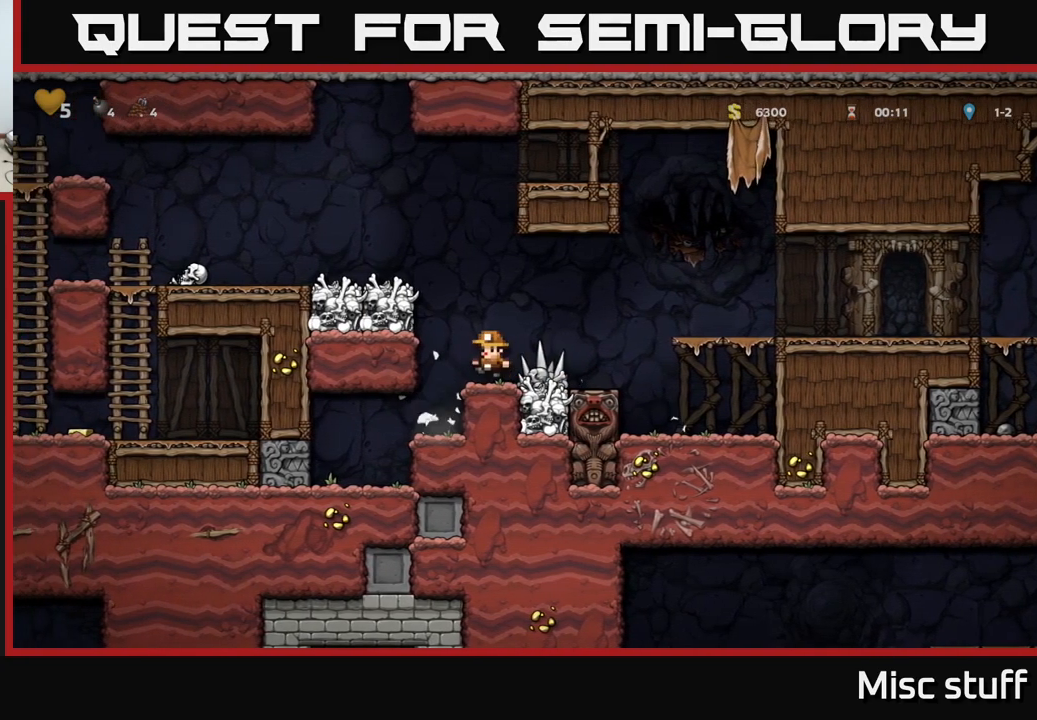
{"buttons": ["A", "DPAD_LEFT"], "left_stick": "center", "events": [[217, "A", "up"], [233, "X", "down"], [400, "X", "up"], [500, "A", "down"]]}
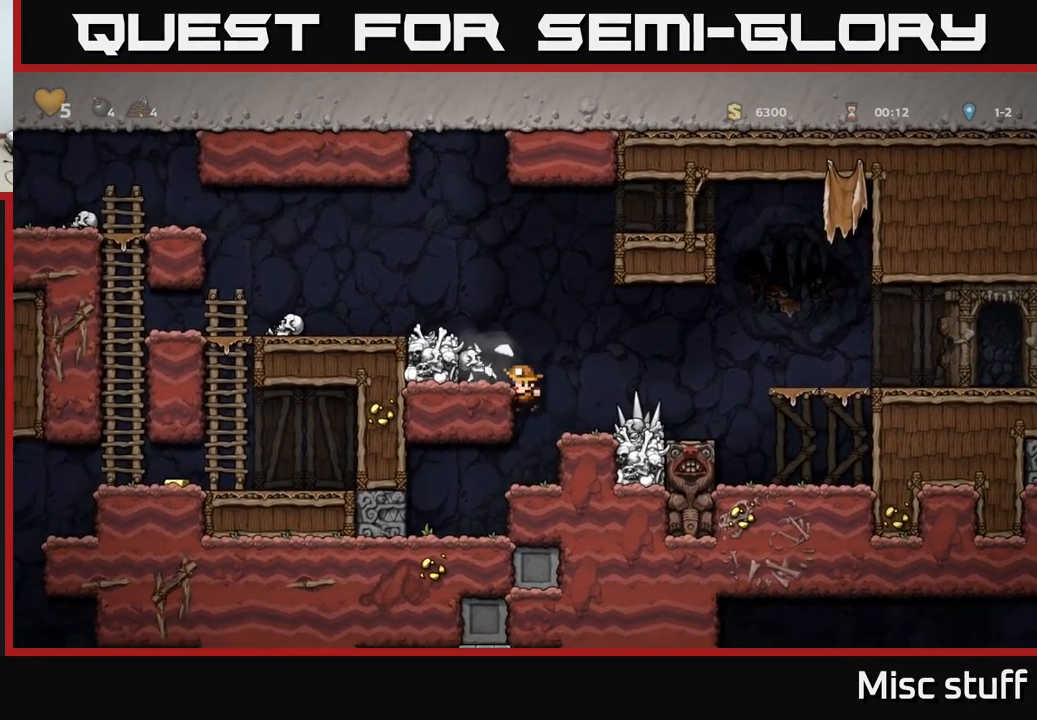
{"buttons": ["DPAD_RIGHT"], "left_stick": "center", "events": [[150, "DPAD_LEFT", "up"], [250, "A", "up"], [450, "DPAD_RIGHT", "down"]]}
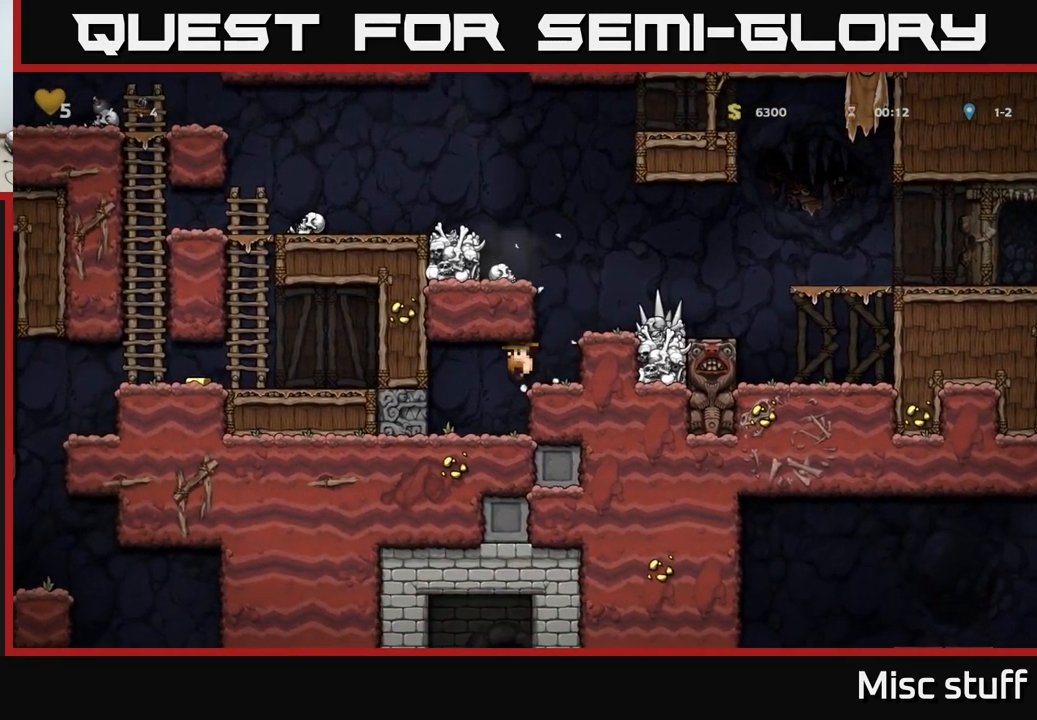
{"buttons": ["DPAD_LEFT"], "left_stick": "center", "events": [[200, "DPAD_RIGHT", "up"], [300, "A", "down"], [417, "DPAD_LEFT", "down"], [483, "A", "up"]]}
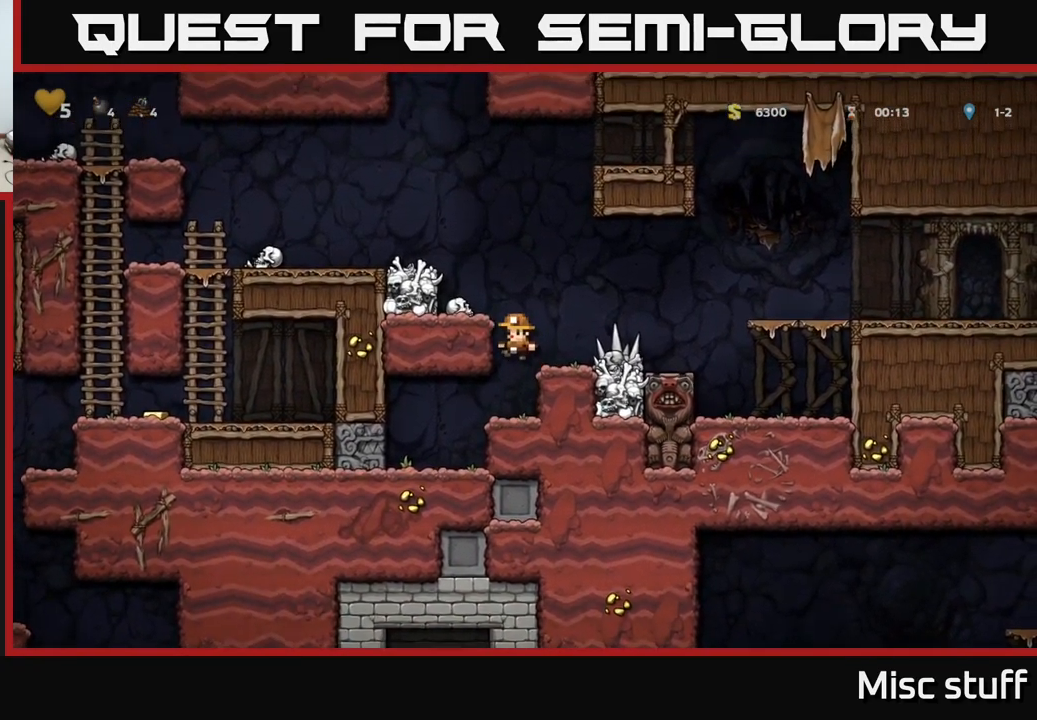
{"buttons": ["DPAD_DOWN"], "left_stick": "center", "events": [[133, "A", "down"], [217, "A", "up"], [317, "DPAD_LEFT", "up"], [400, "DPAD_DOWN", "down"]]}
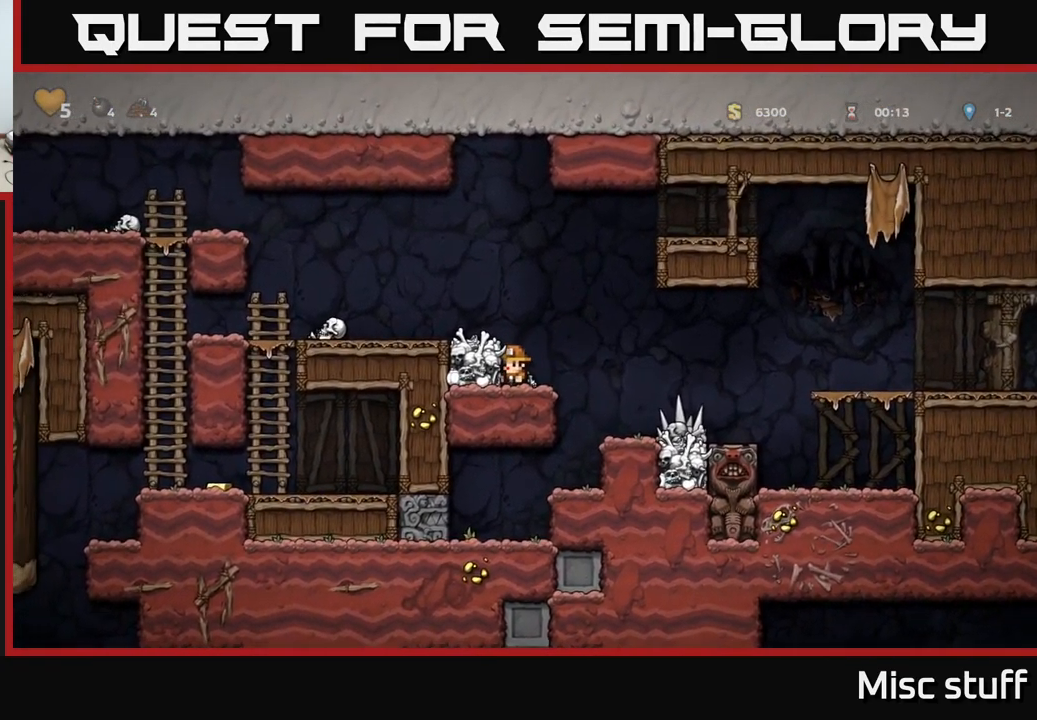
{"buttons": [], "left_stick": "center", "events": [[67, "X", "down"], [167, "DPAD_DOWN", "up"], [167, "X", "up"], [200, "A", "down"], [200, "DPAD_LEFT", "down"], [350, "A", "up"], [483, "DPAD_LEFT", "up"]]}
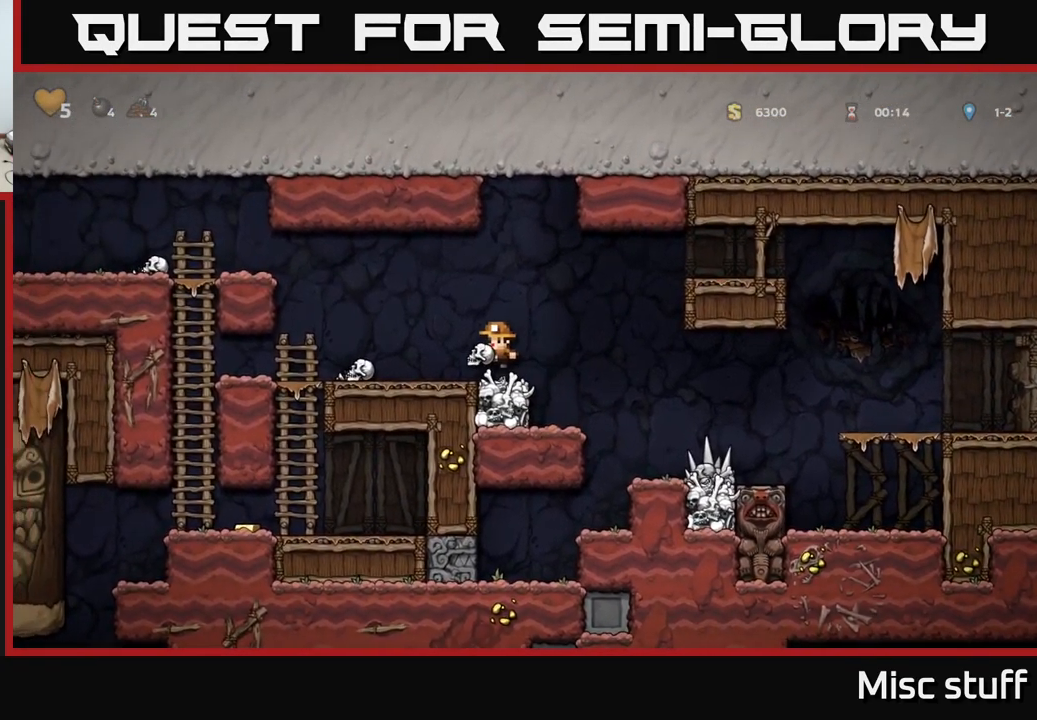
{"buttons": ["DPAD_LEFT"], "left_stick": "center", "events": [[83, "DPAD_LEFT", "down"], [217, "A", "down"], [467, "A", "up"]]}
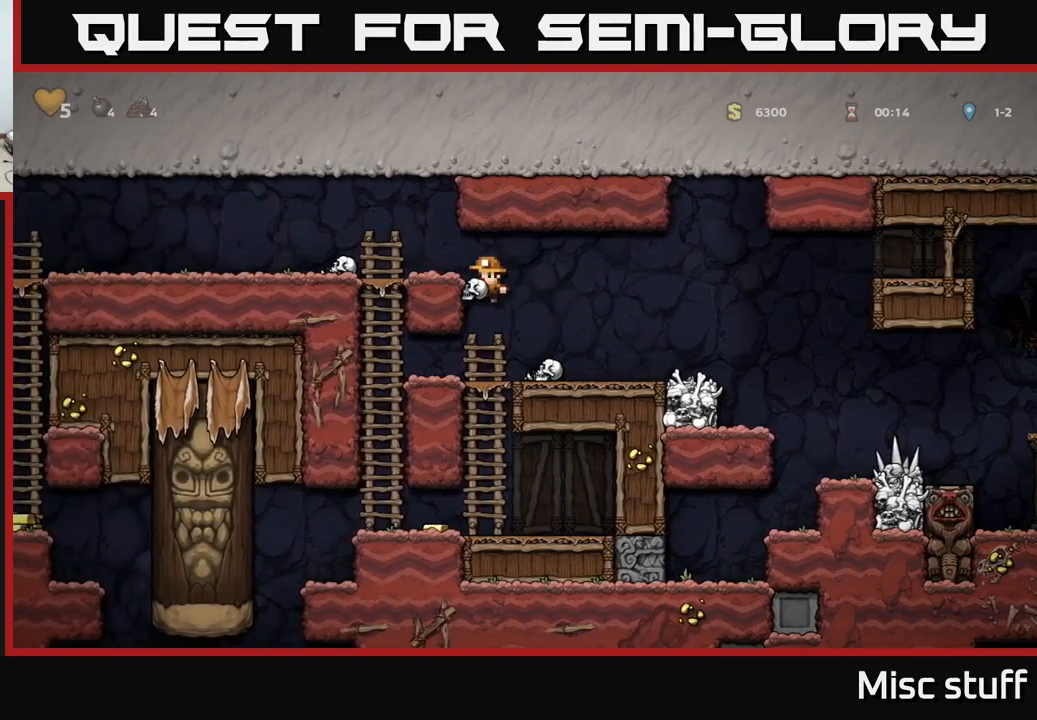
{"buttons": [], "left_stick": "center", "events": [[84, "A", "down"], [234, "A", "up"], [267, "X", "down"], [350, "DPAD_LEFT", "up"], [350, "X", "up"]]}
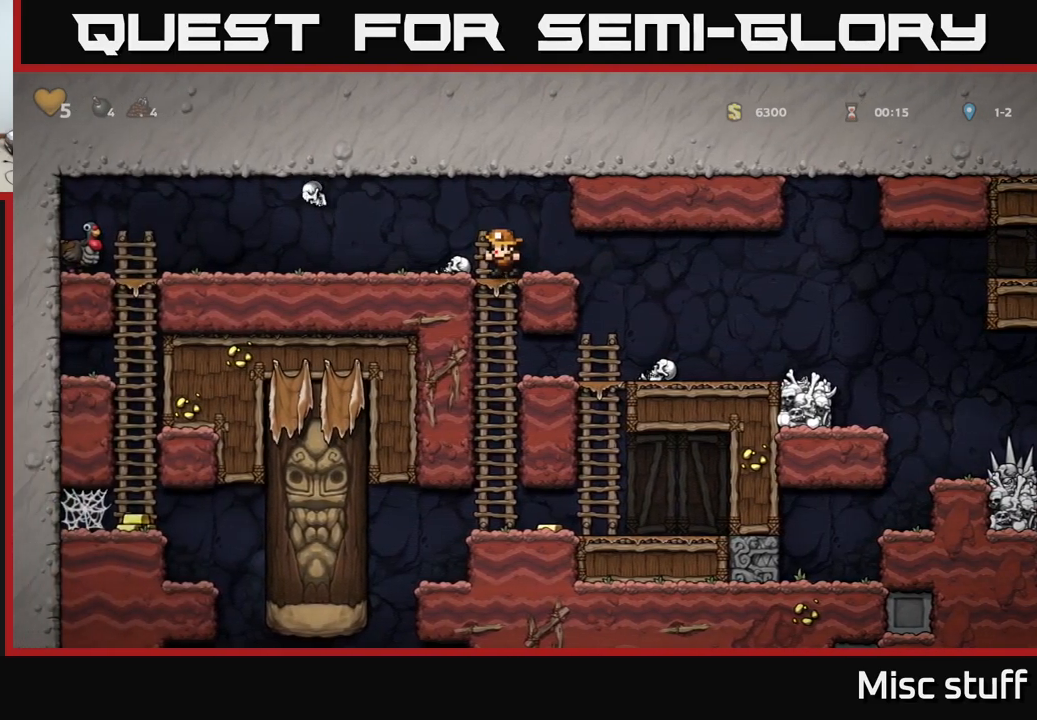
{"buttons": ["DPAD_LEFT"], "left_stick": "center", "events": [[484, "DPAD_LEFT", "down"]]}
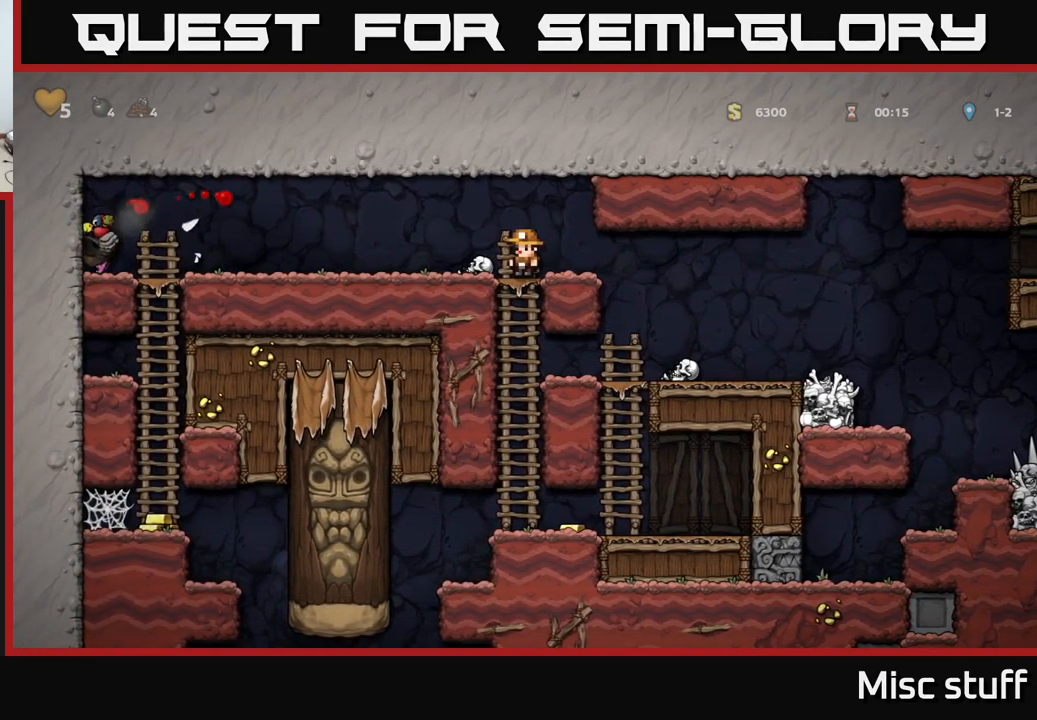
{"buttons": ["DPAD_LEFT"], "left_stick": "center", "events": []}
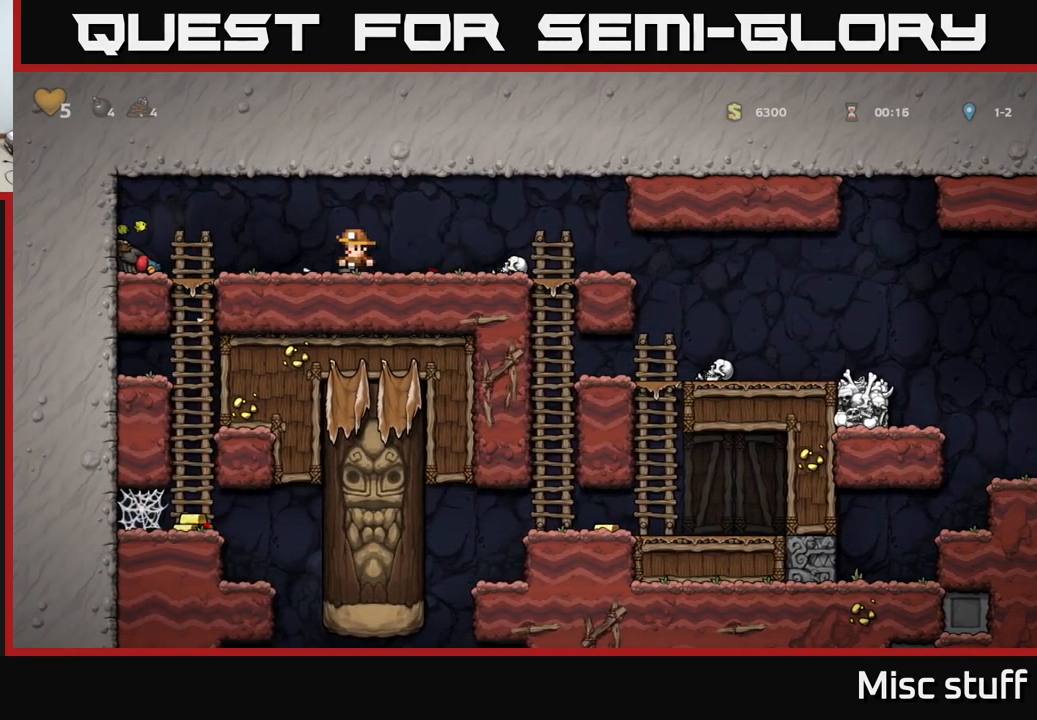
{"buttons": ["DPAD_DOWN"], "left_stick": "center", "events": [[334, "DPAD_DOWN", "down"], [350, "DPAD_LEFT", "up"], [417, "A", "down"], [467, "A", "up"]]}
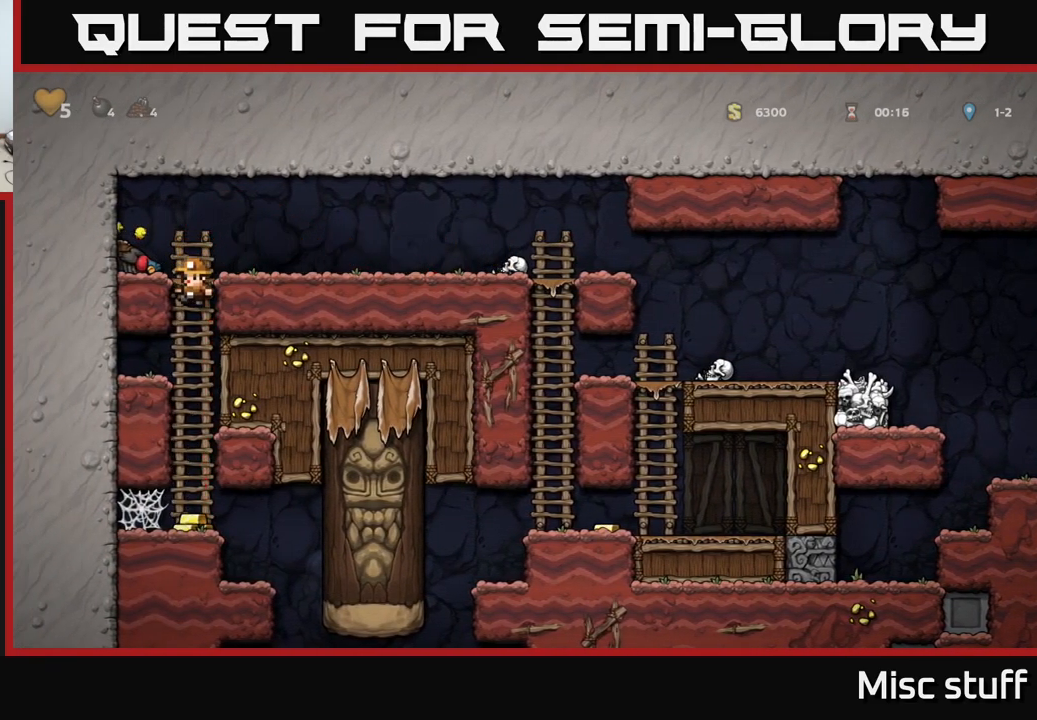
{"buttons": ["DPAD_DOWN"], "left_stick": "center", "events": []}
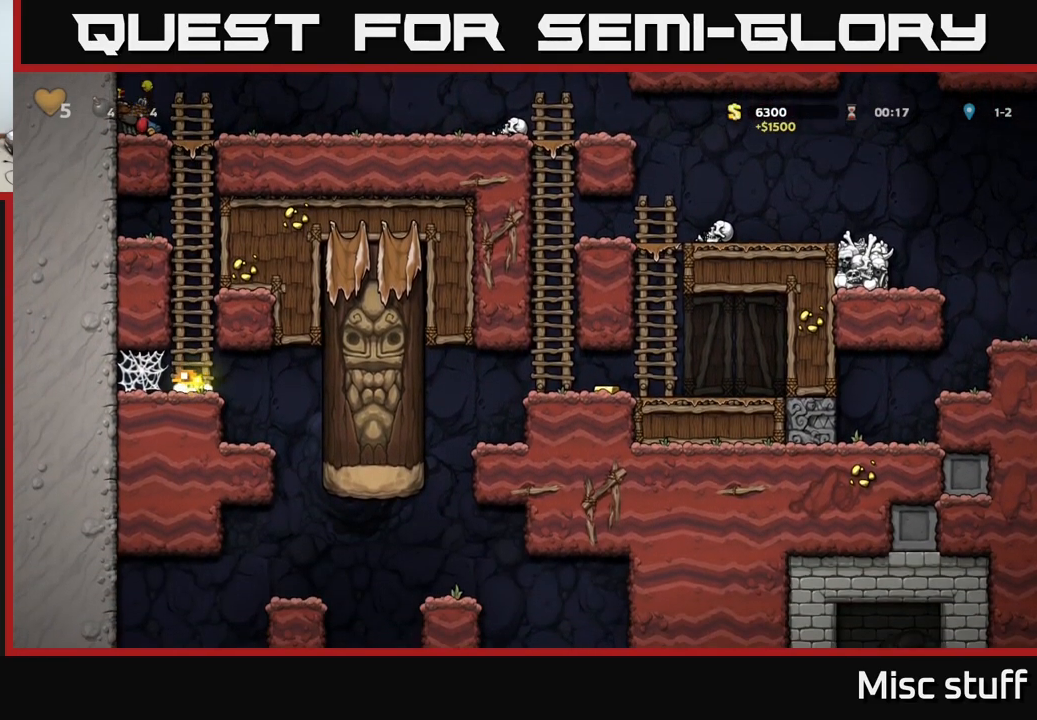
{"buttons": ["DPAD_DOWN"], "left_stick": "center", "events": []}
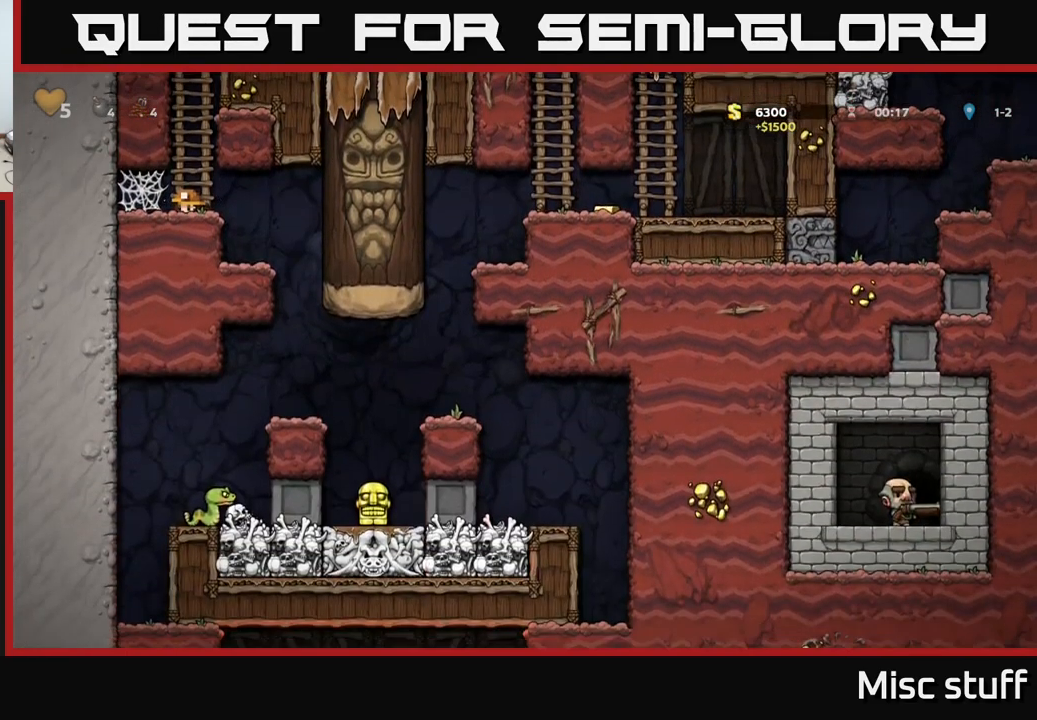
{"buttons": [], "left_stick": "center", "events": [[467, "DPAD_DOWN", "up"]]}
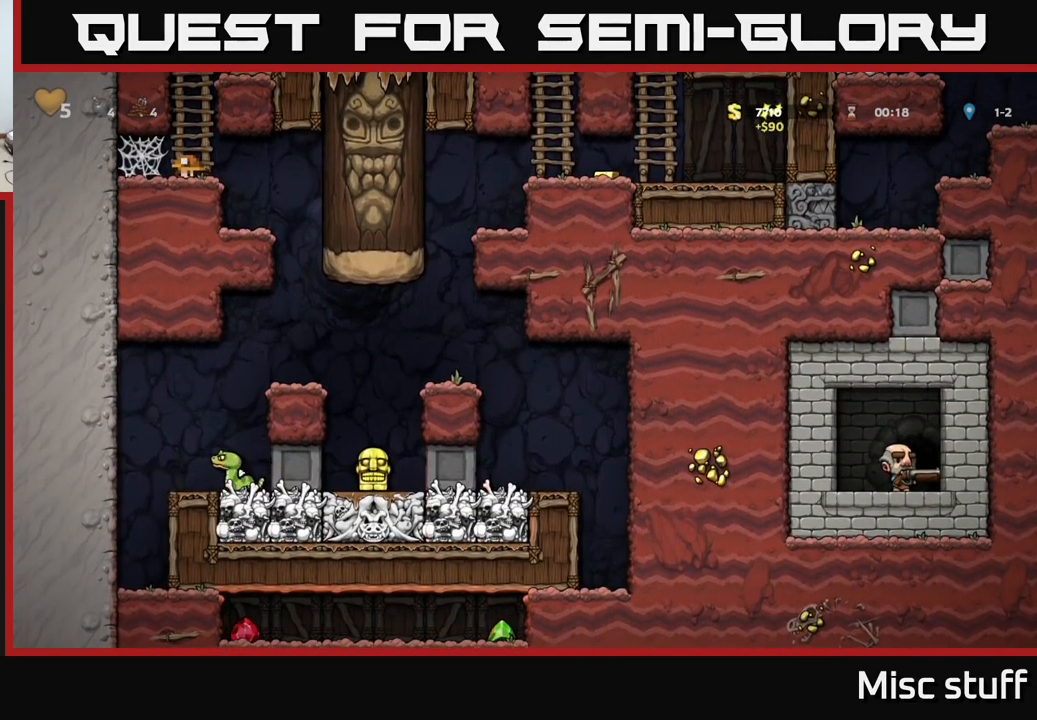
{"buttons": ["DPAD_UP"], "left_stick": "center", "events": [[34, "A", "down"], [50, "DPAD_UP", "down"], [200, "A", "up"], [284, "A", "down"], [434, "A", "up"]]}
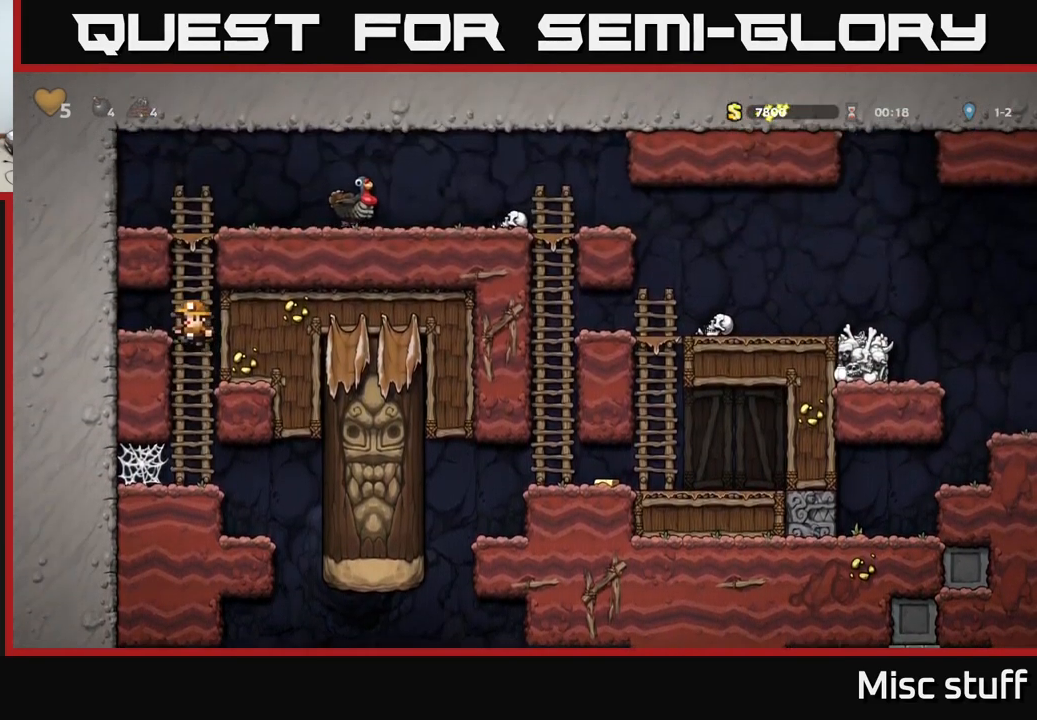
{"buttons": ["A", "DPAD_RIGHT"], "left_stick": "center", "events": [[34, "A", "down"], [200, "A", "up"], [334, "A", "down"], [484, "DPAD_RIGHT", "down"], [500, "DPAD_UP", "up"]]}